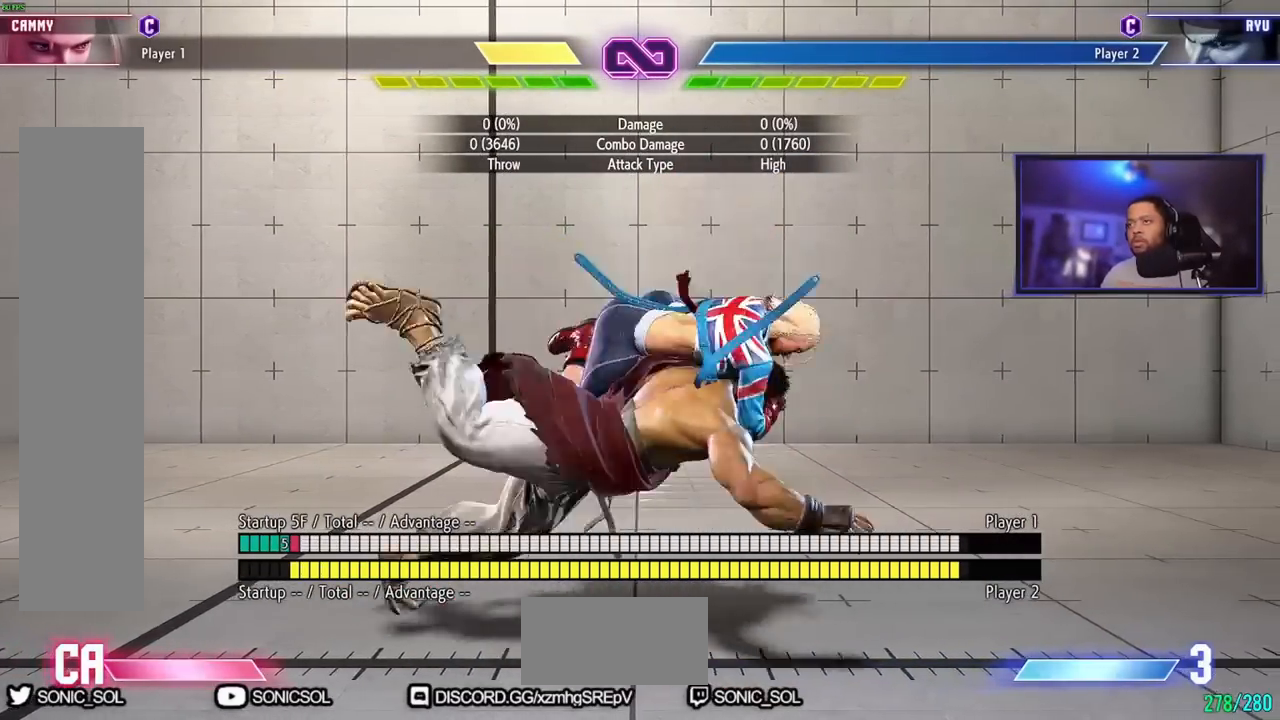
Gameplay with a controller (arcade stick); each line is a JSON object with the inputs held at the frame after it. "events" lists button and stick changes between this image and that frame as [ms after this image, input, new state], when the widget could be followed in between. Not read: L3 R3.
{"buttons": [], "left_stick": "center", "events": [[17, "MK", "up"], [67, "MP", "up"]]}
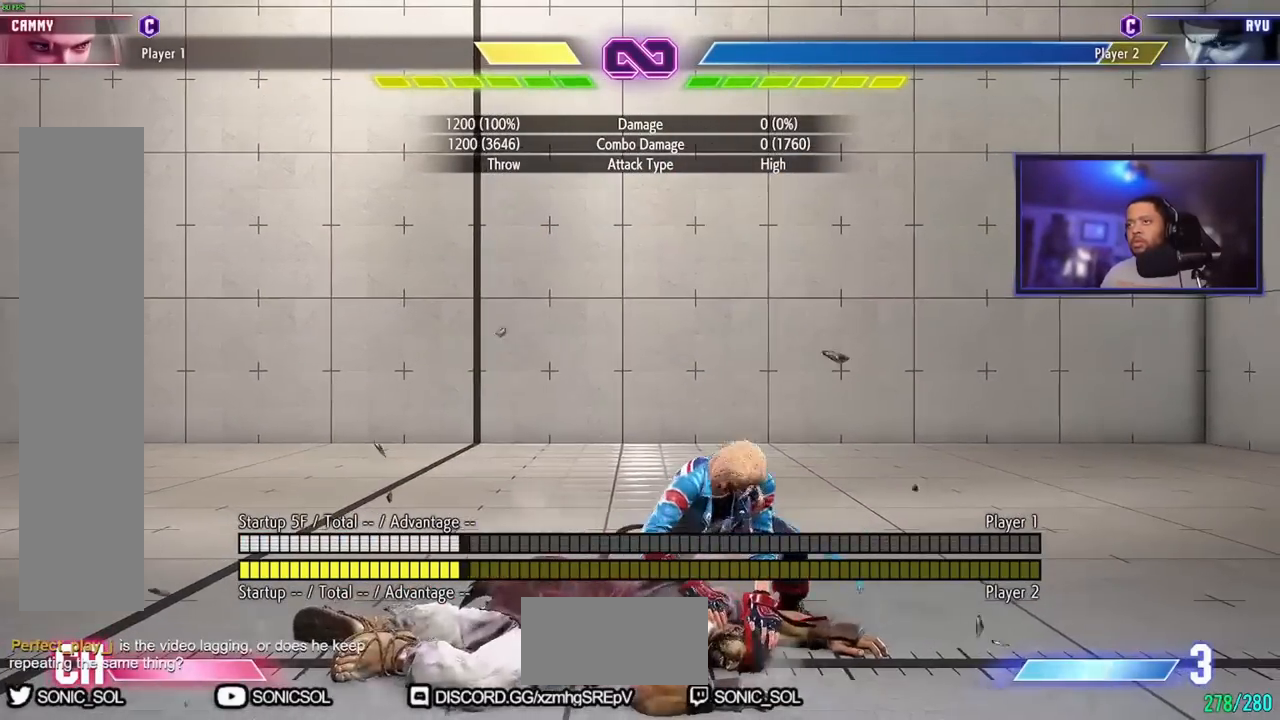
{"buttons": ["MK", "MP"], "left_stick": "center", "events": [[251, "MK", "down"], [251, "MP", "down"], [384, "left_stick", "right"], [484, "left_stick", "center"]]}
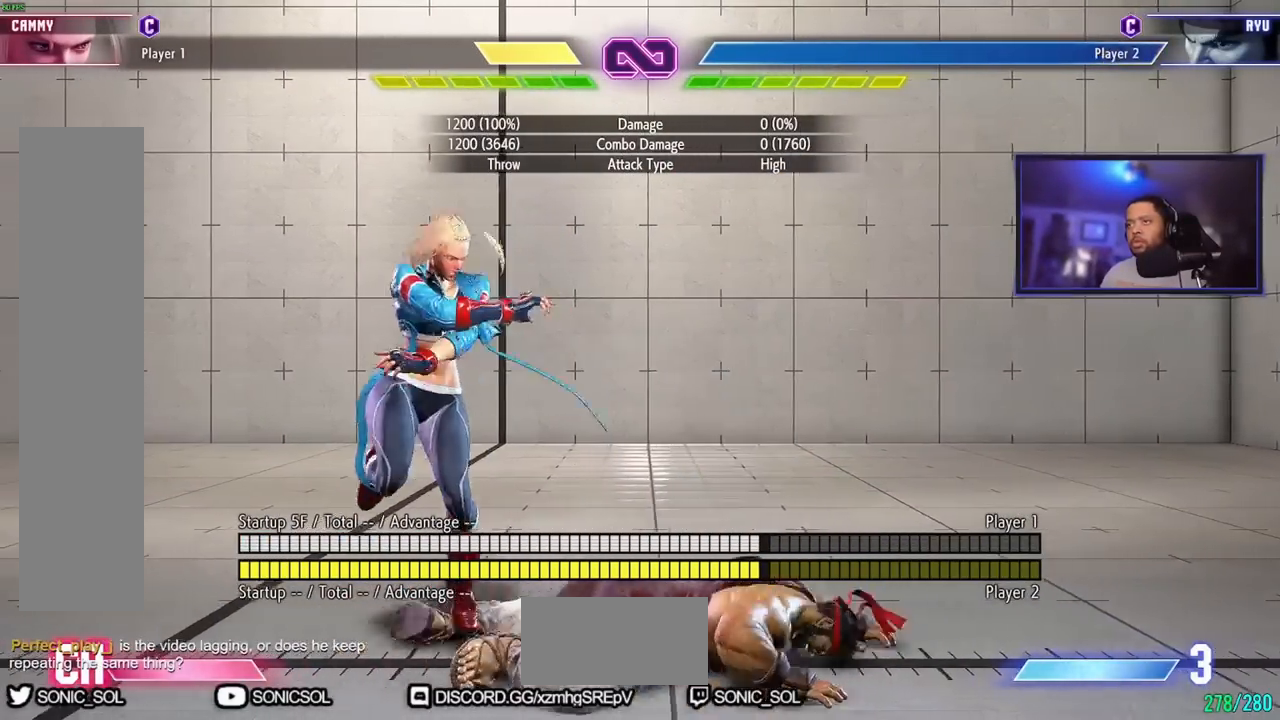
{"buttons": [], "left_stick": "left"}
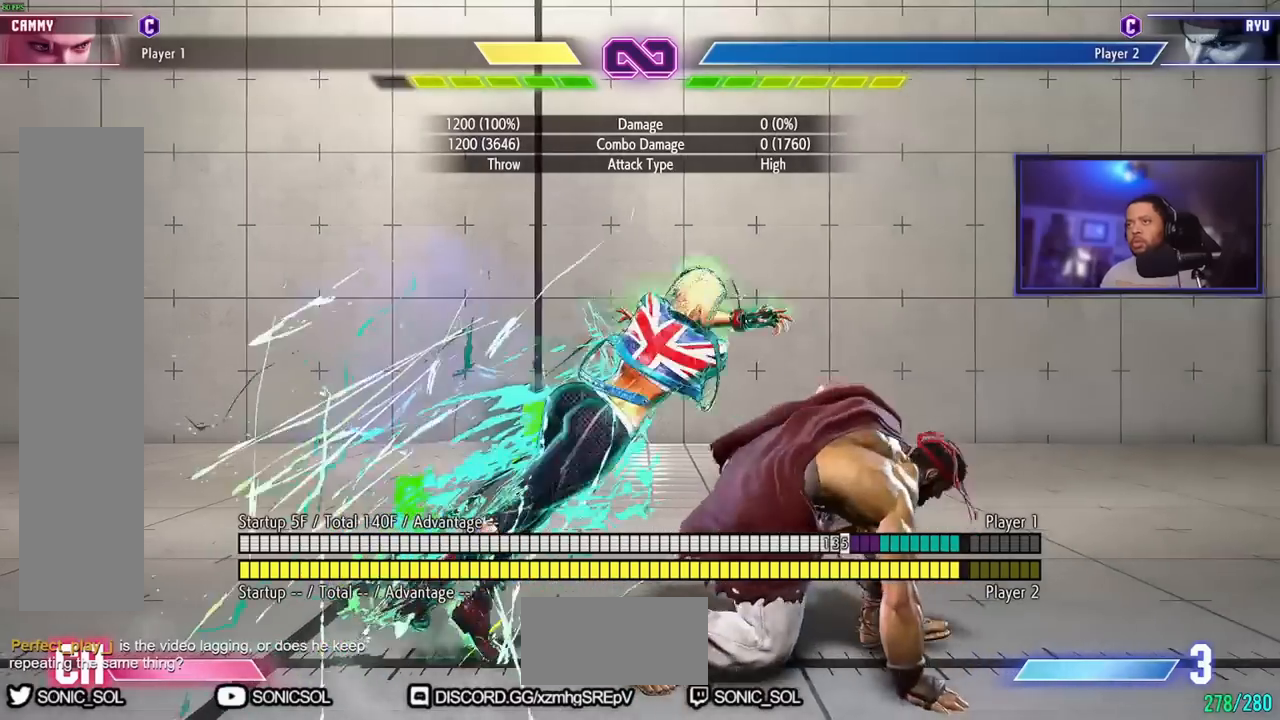
{"buttons": [], "left_stick": "center", "events": [[217, "left_stick", "center"]]}